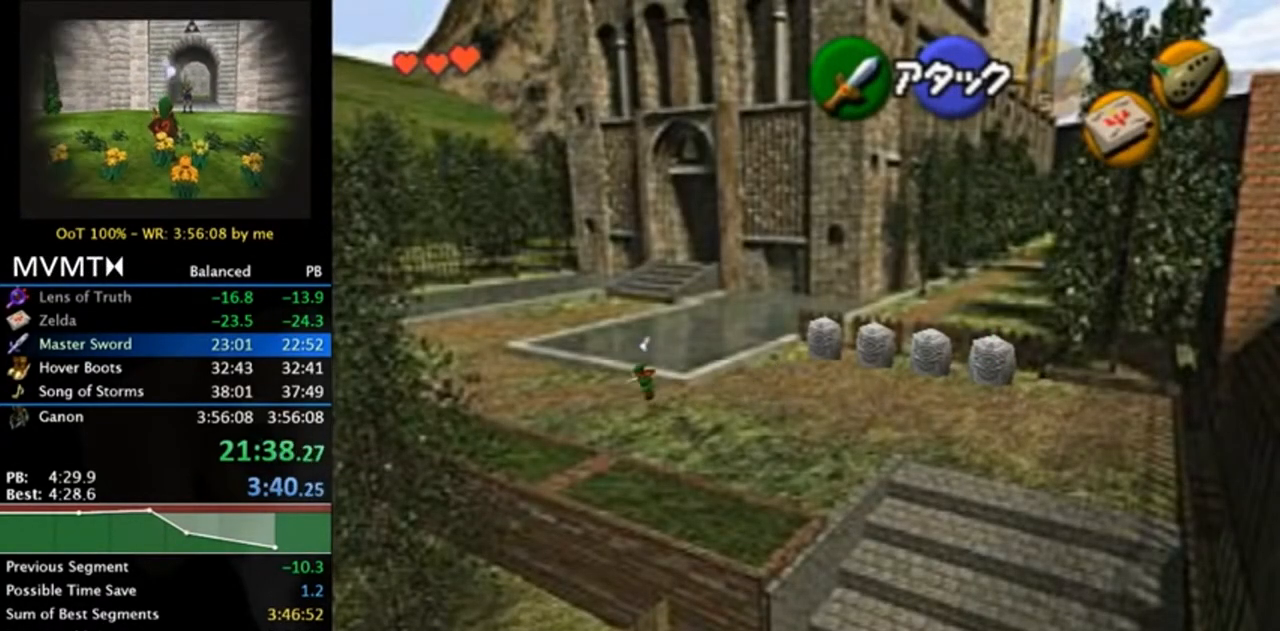
Gameplay with a controller (Nintendo layout); each line is a JSON object with the inputs held at the frame after it. "events" lists button and stick changes between this image and that frame as [ms after this image, input, new state], when the widget could be followed in between. Not read: L3 R3.
{"buttons": [], "left_stick": "up-left", "right_stick": "center", "events": [[50, "A", "up"]]}
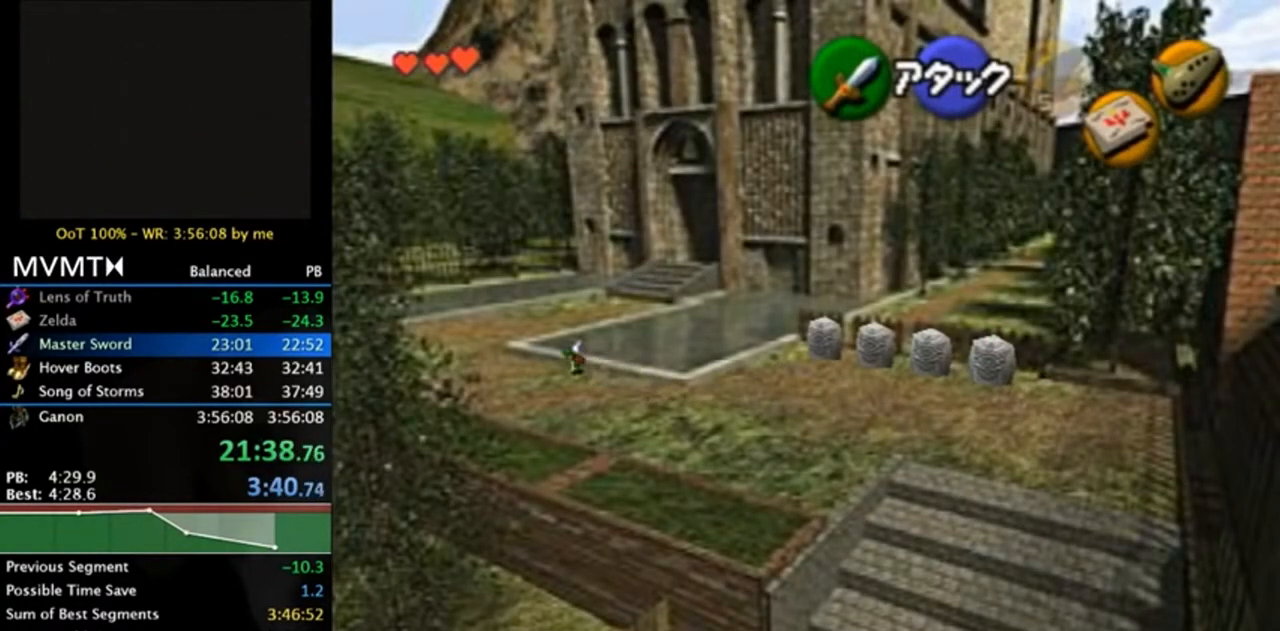
{"buttons": [], "left_stick": "up-left", "right_stick": "center", "events": [[117, "A", "down"], [383, "A", "up"]]}
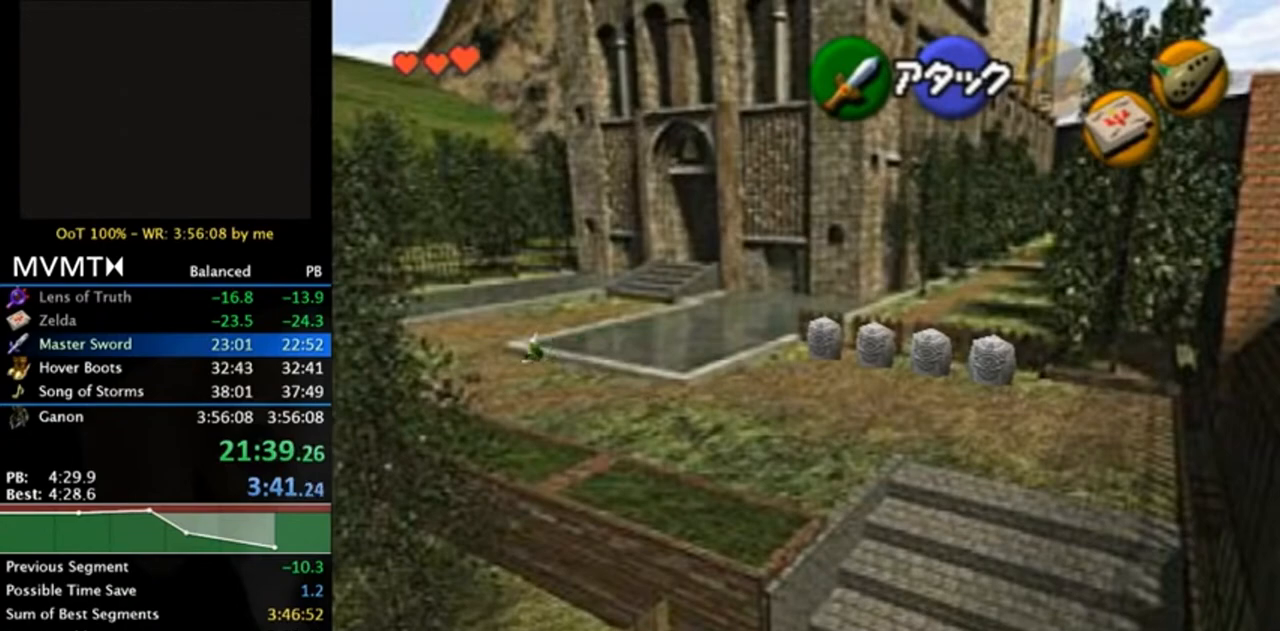
{"buttons": [], "left_stick": "up-left", "right_stick": "center", "events": []}
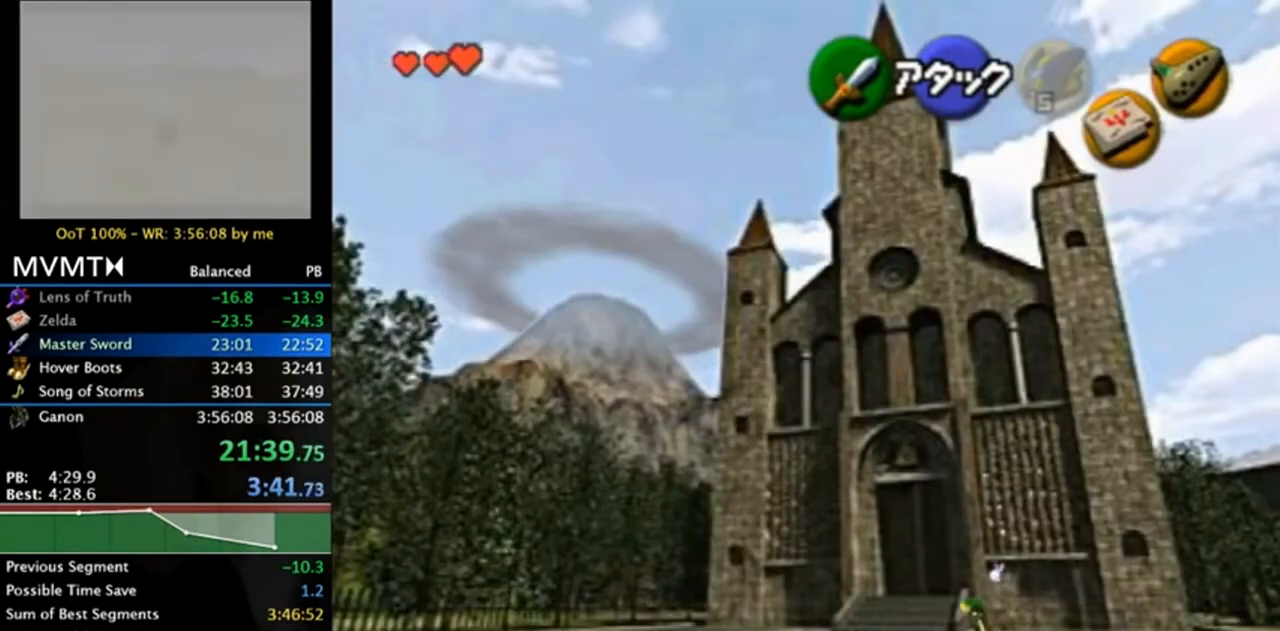
{"buttons": [], "left_stick": "up", "right_stick": "center", "events": [[83, "left_stick", "up"], [283, "A", "down"], [350, "A", "up"], [417, "A", "down"], [450, "A", "up"]]}
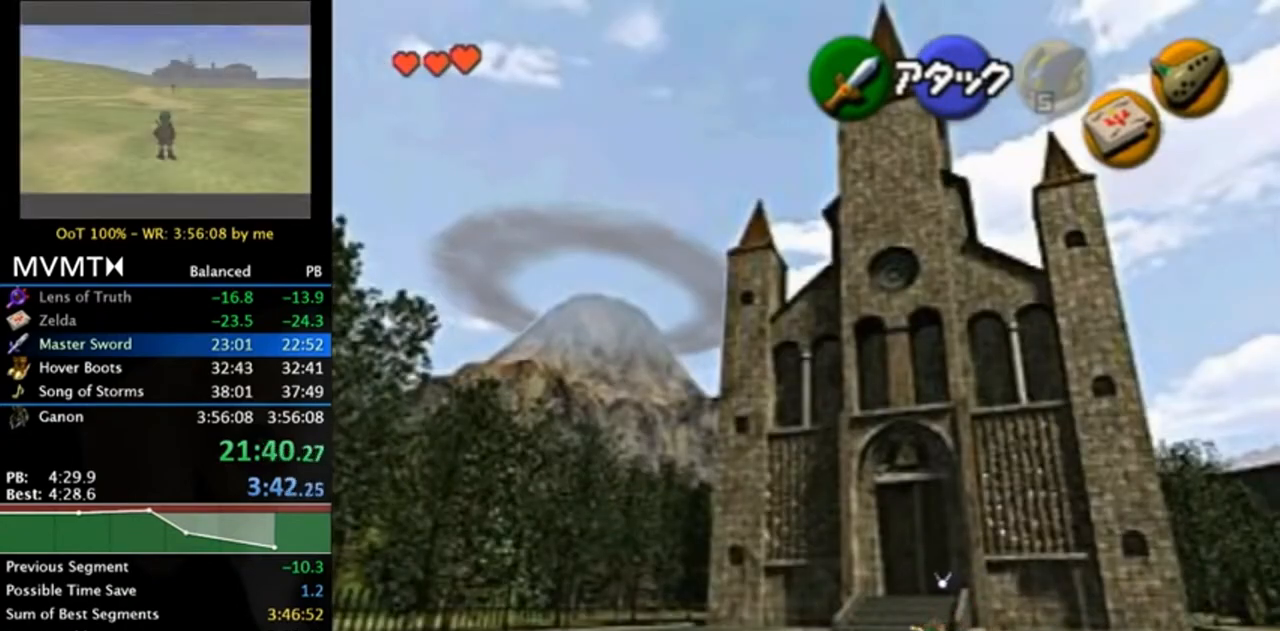
{"buttons": [], "left_stick": "up", "right_stick": "center", "events": [[50, "A", "down"], [83, "A", "up"]]}
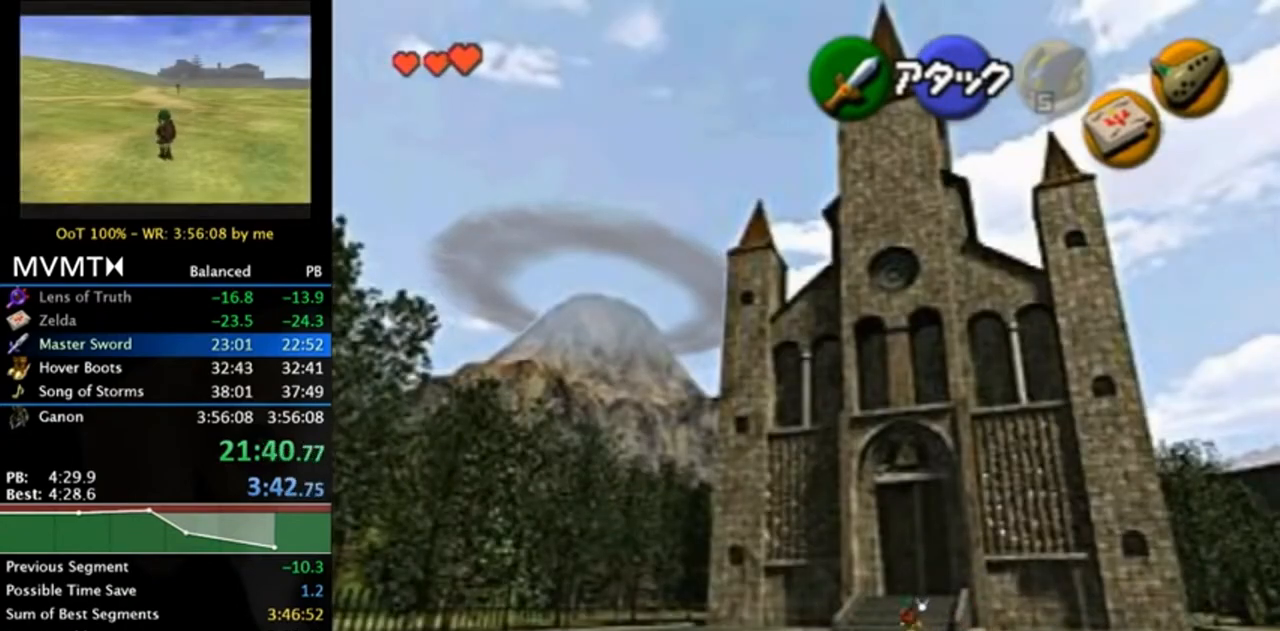
{"buttons": [], "left_stick": "up", "right_stick": "center", "events": [[50, "A", "down"], [150, "A", "up"], [217, "A", "down"], [350, "A", "up"]]}
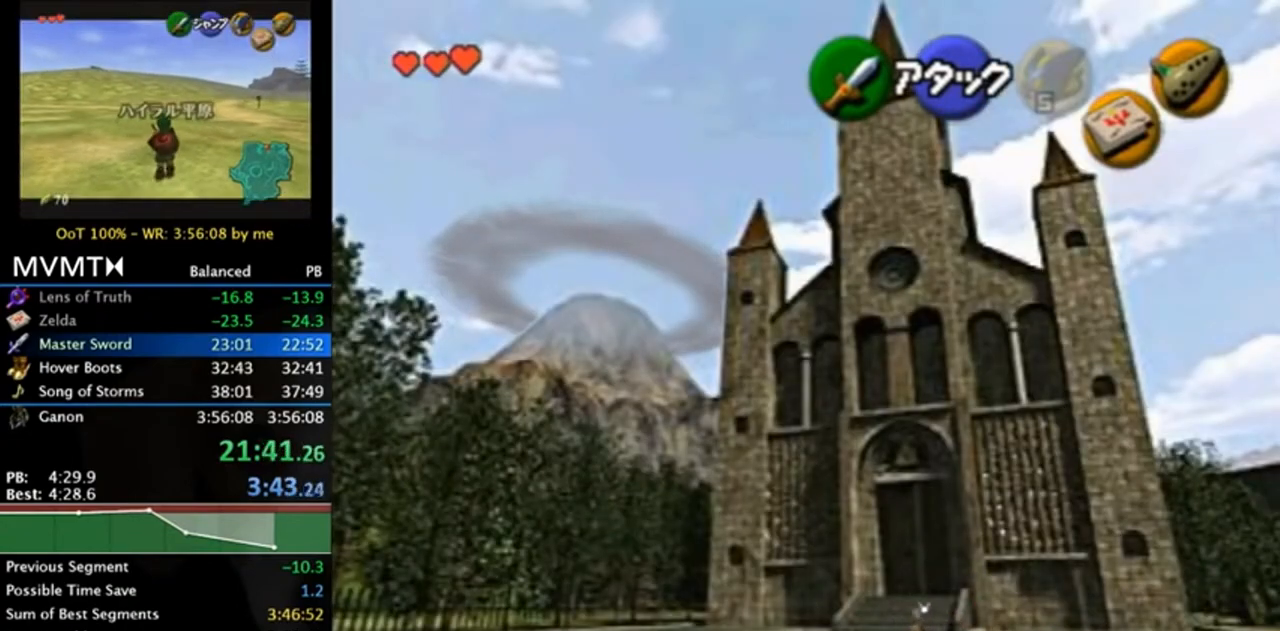
{"buttons": [], "left_stick": "up", "right_stick": "center", "events": [[317, "A", "down"], [417, "A", "up"]]}
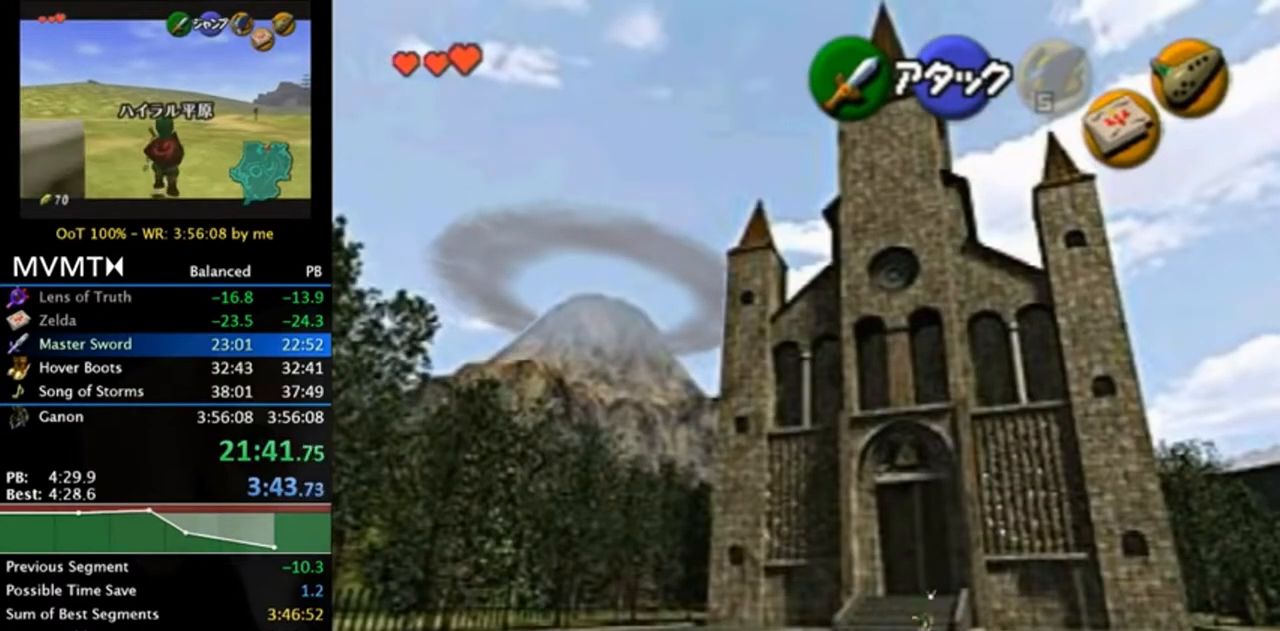
{"buttons": [], "left_stick": "up", "right_stick": "center", "events": [[17, "A", "down"], [117, "A", "up"]]}
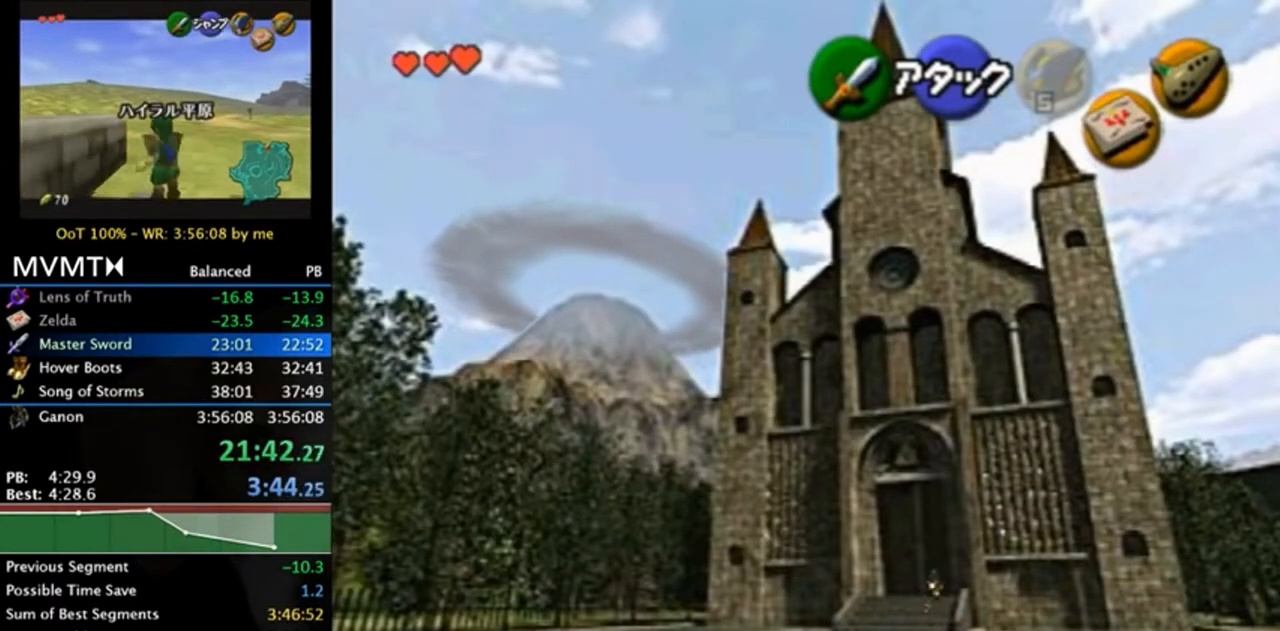
{"buttons": ["A"], "left_stick": "up", "right_stick": "center", "events": [[117, "A", "down"], [217, "A", "up"], [283, "A", "down"], [383, "A", "up"], [417, "A", "down"]]}
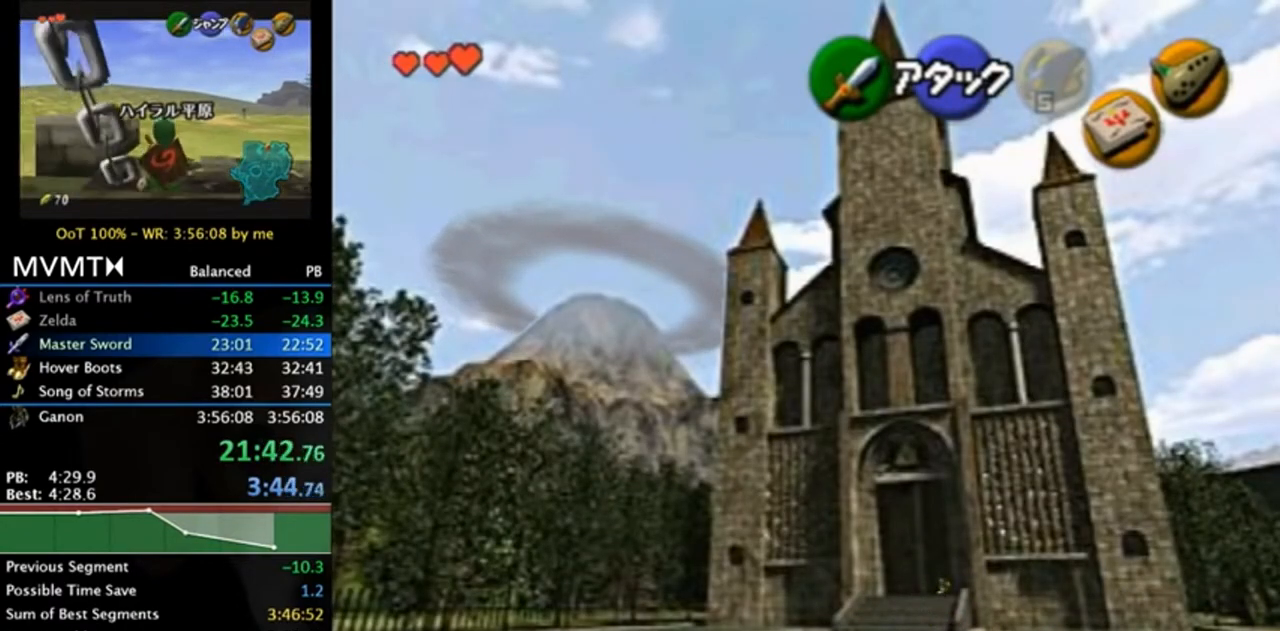
{"buttons": [], "left_stick": "up", "right_stick": "center", "events": [[50, "A", "up"]]}
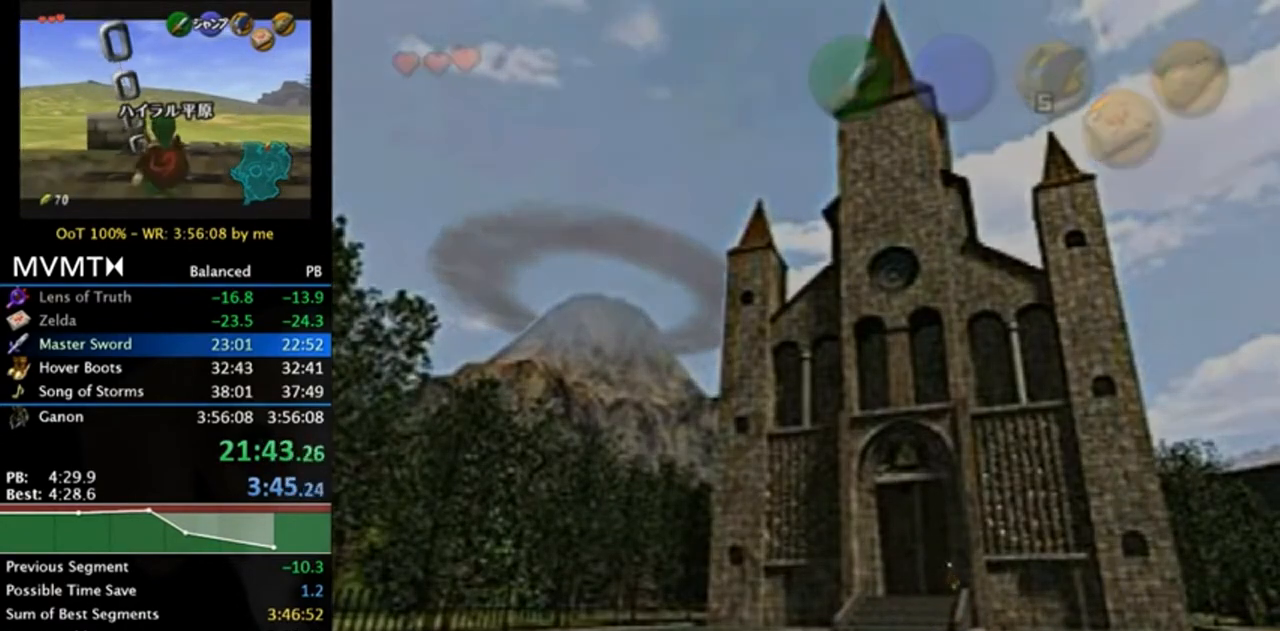
{"buttons": [], "left_stick": "up", "right_stick": "center", "events": []}
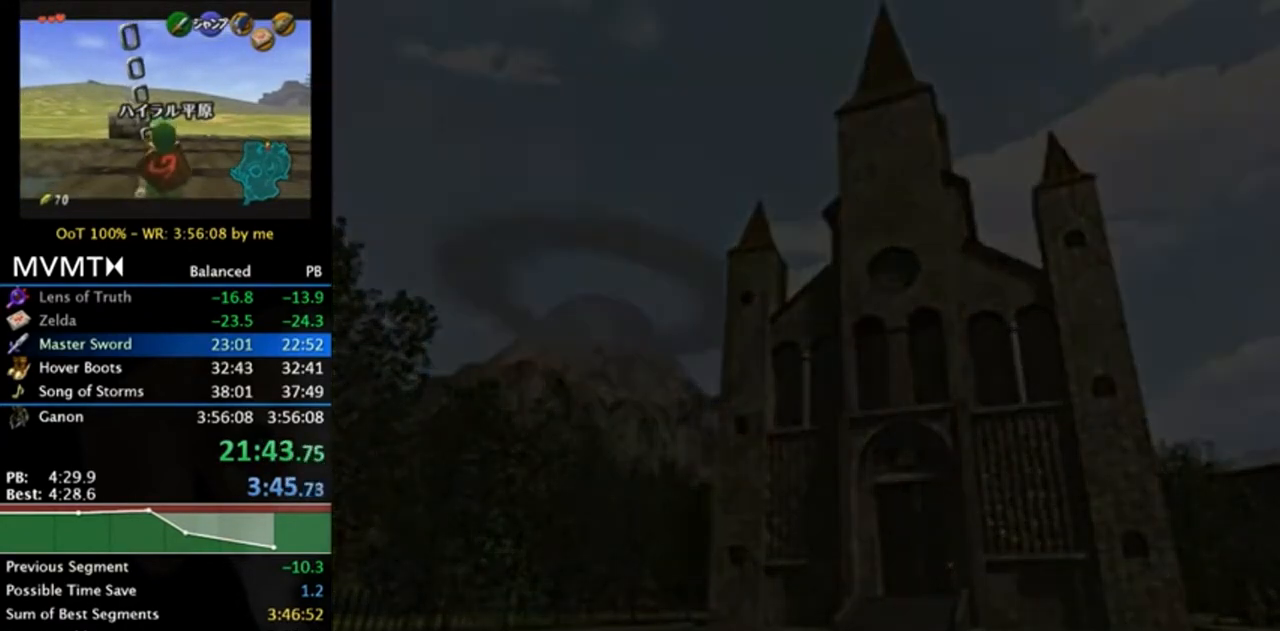
{"buttons": [], "left_stick": "up", "right_stick": "center", "events": []}
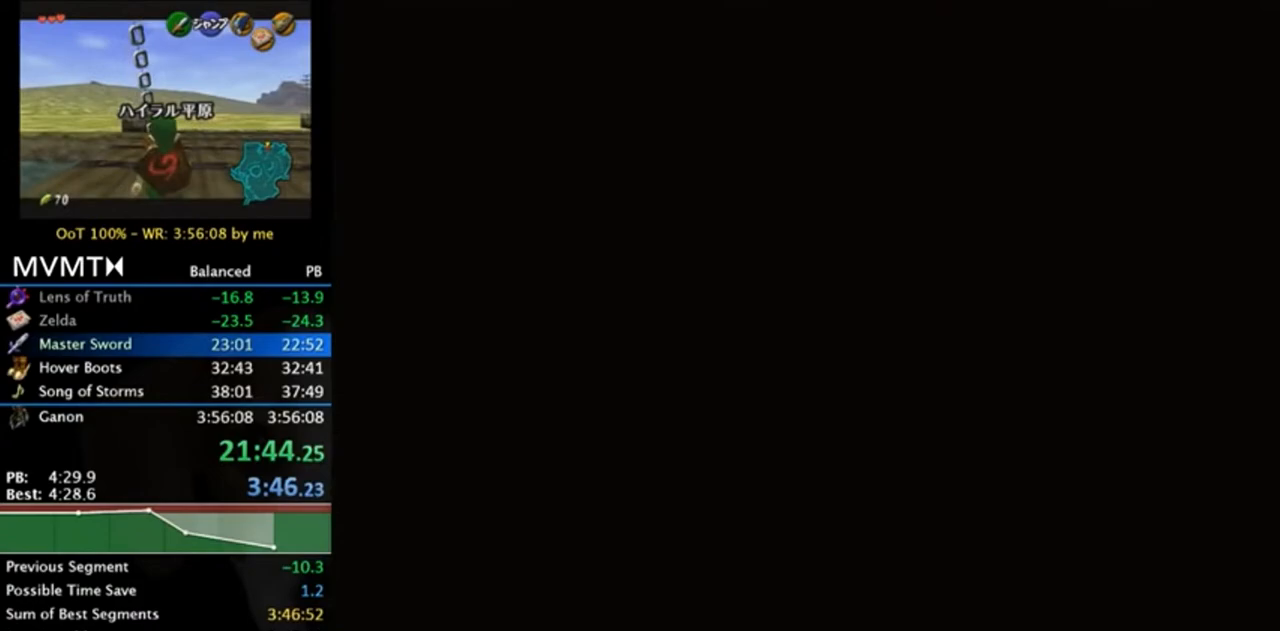
{"buttons": [], "left_stick": "center", "right_stick": "center", "events": [[50, "left_stick", "center"]]}
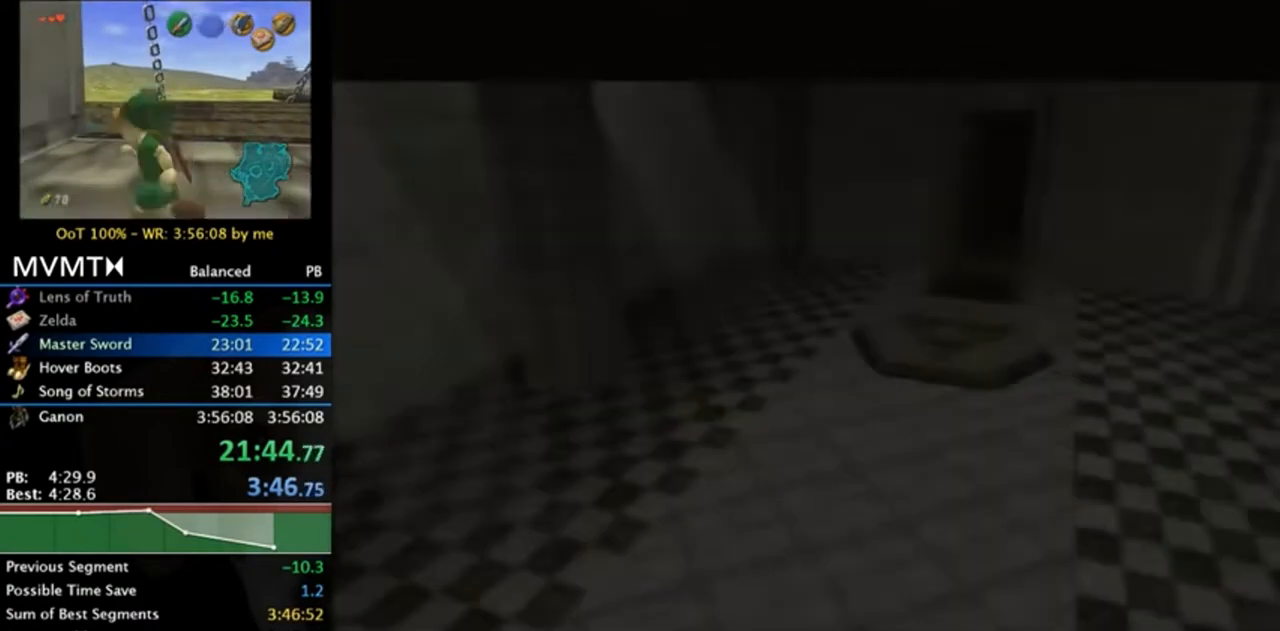
{"buttons": [], "left_stick": "center", "right_stick": "center", "events": []}
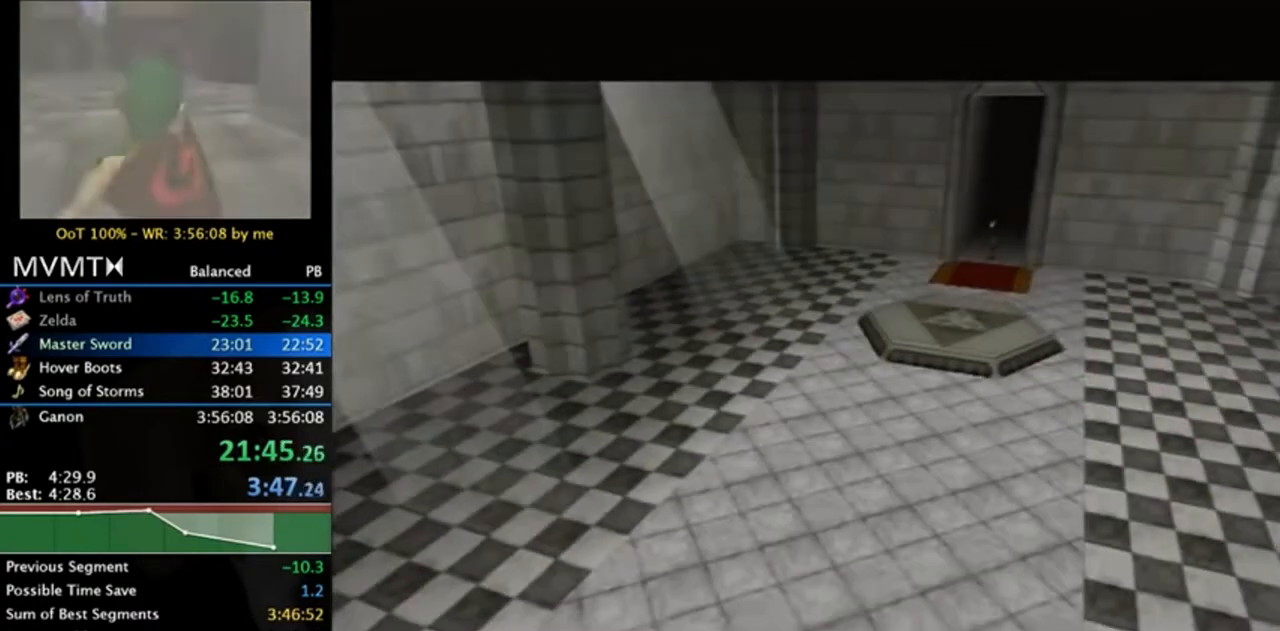
{"buttons": [], "left_stick": "center", "right_stick": "center", "events": []}
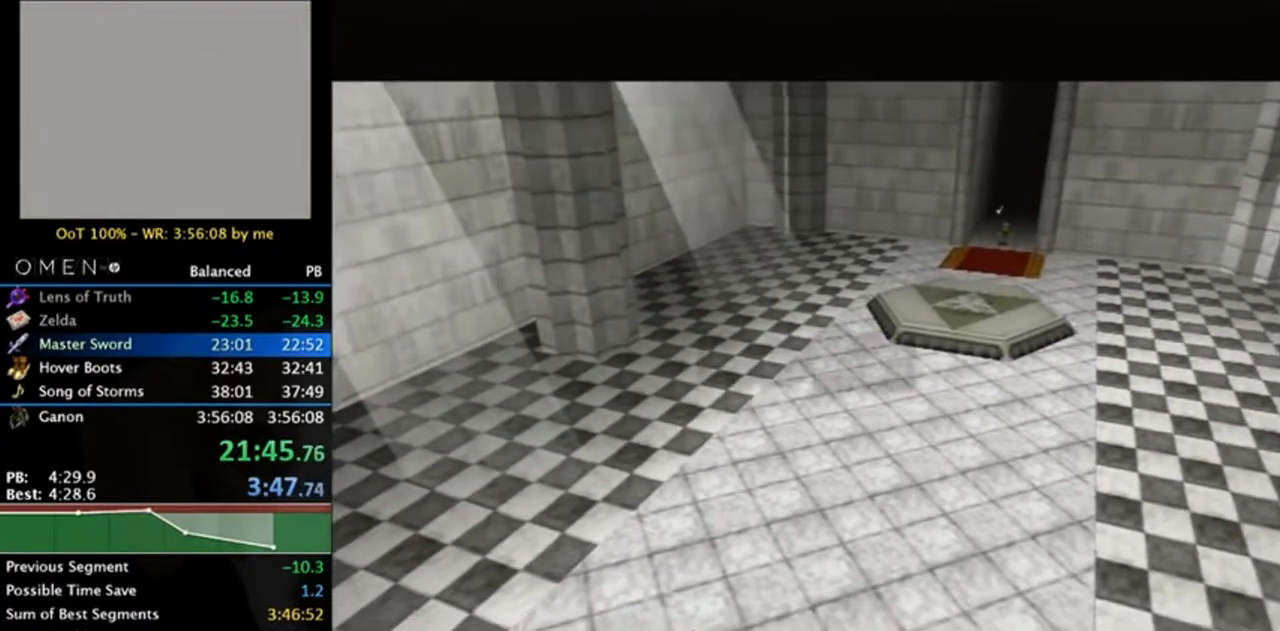
{"buttons": [], "left_stick": "center", "right_stick": "center", "events": []}
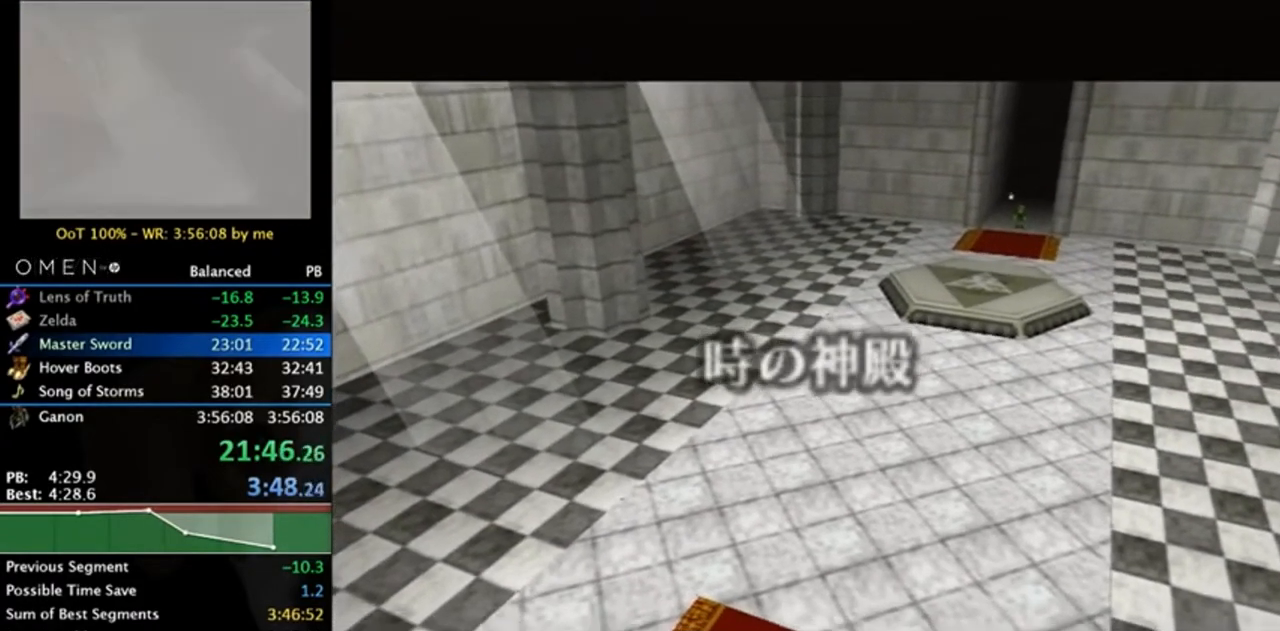
{"buttons": [], "left_stick": "center", "right_stick": "center", "events": []}
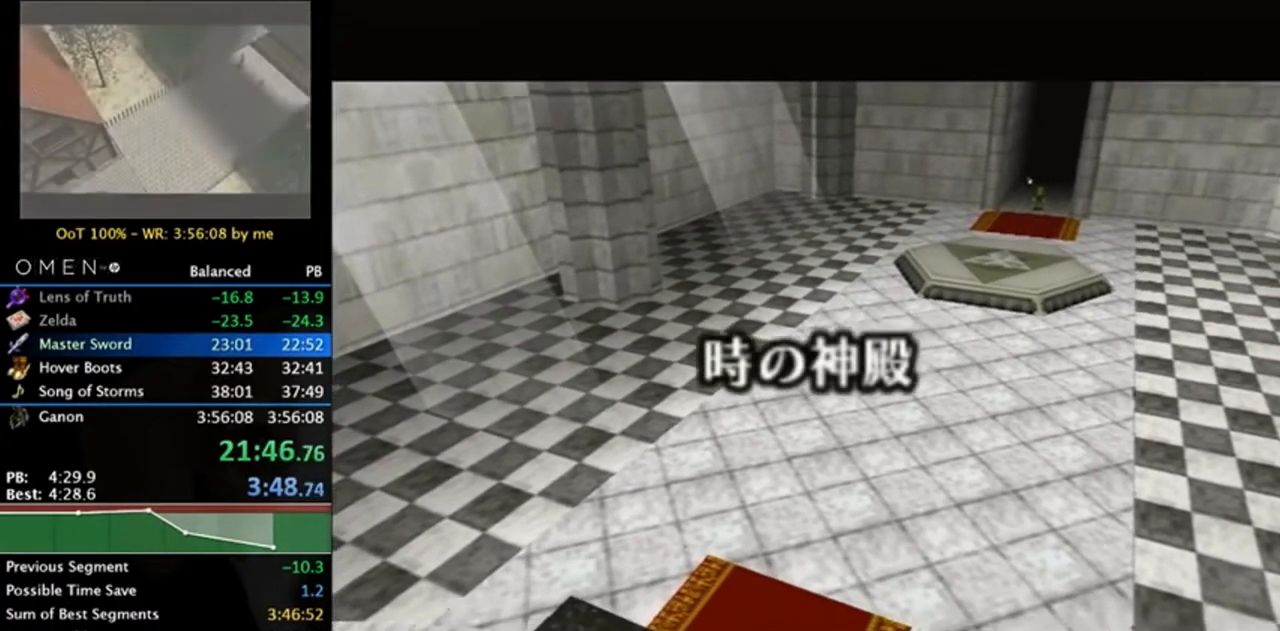
{"buttons": [], "left_stick": "center", "right_stick": "center", "events": []}
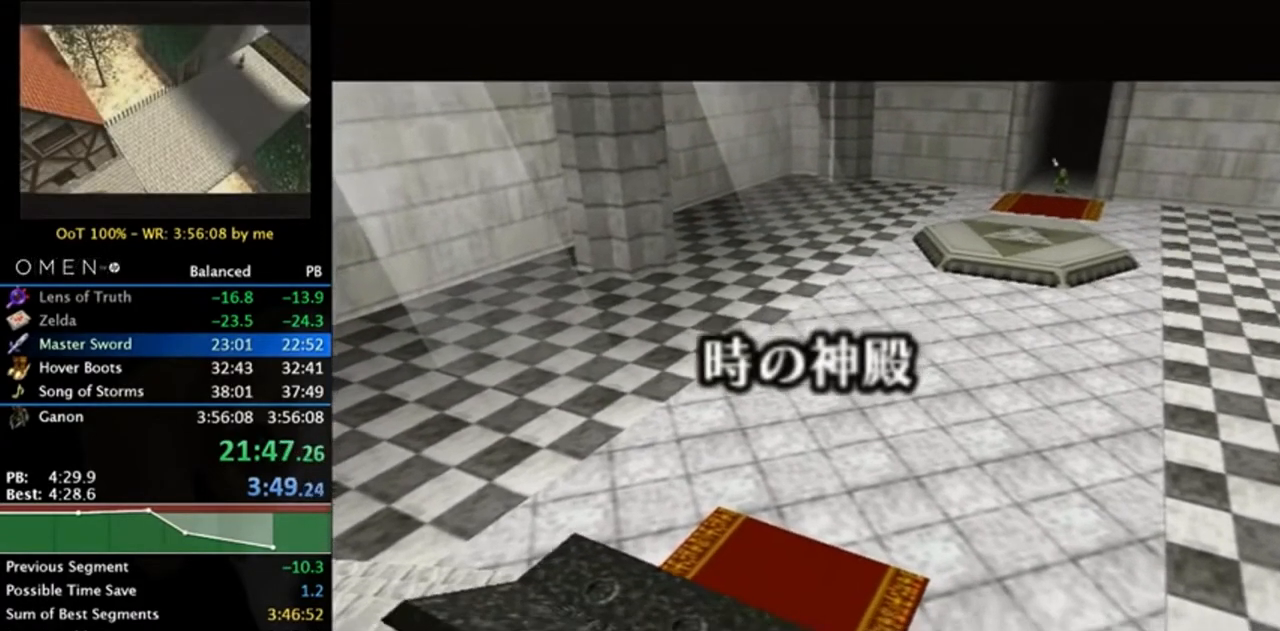
{"buttons": [], "left_stick": "center", "right_stick": "center", "events": []}
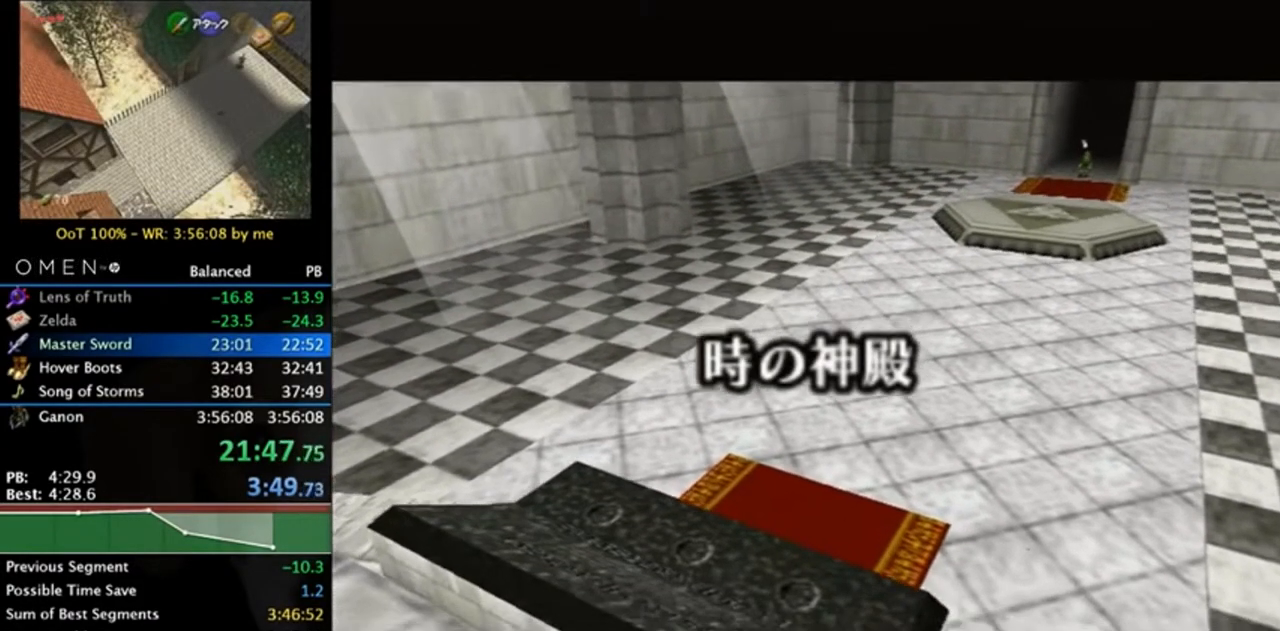
{"buttons": [], "left_stick": "center", "right_stick": "center", "events": []}
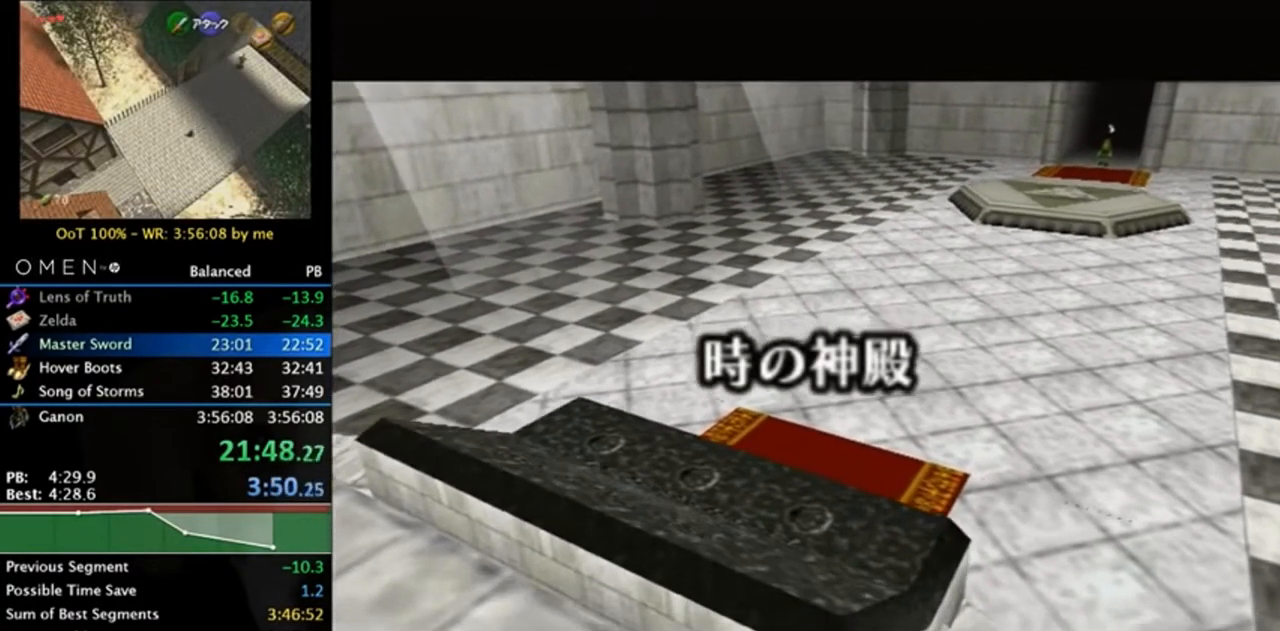
{"buttons": [], "left_stick": "up", "right_stick": "center", "events": [[417, "left_stick", "up"]]}
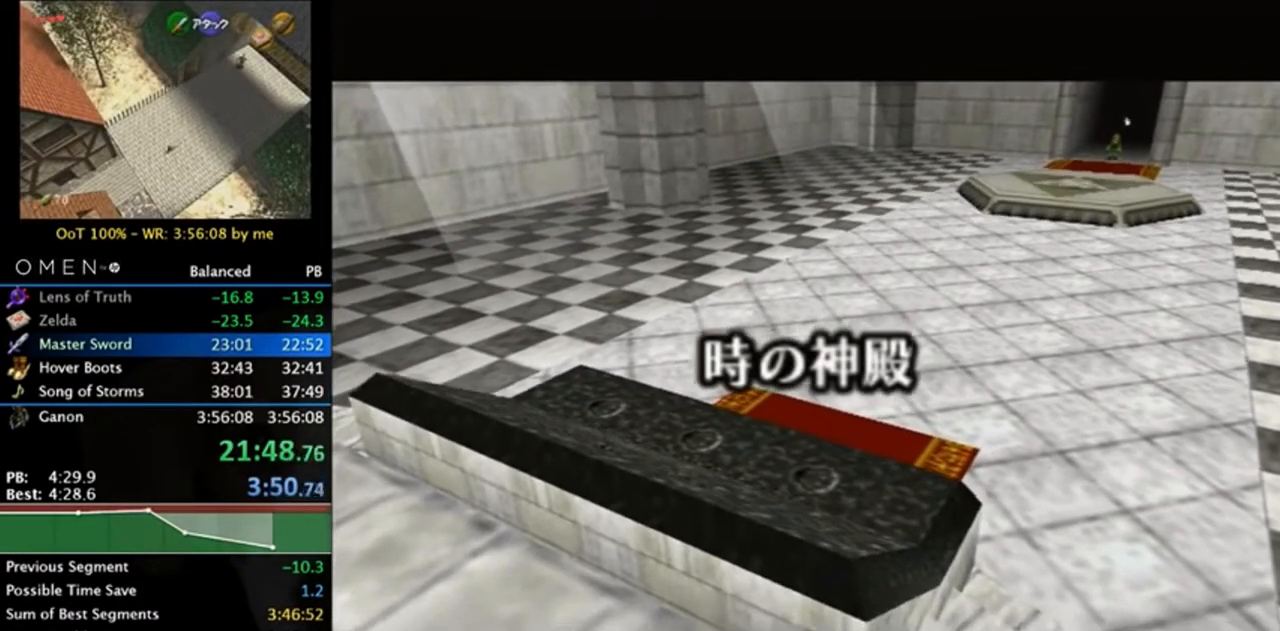
{"buttons": [], "left_stick": "up", "right_stick": "center", "events": []}
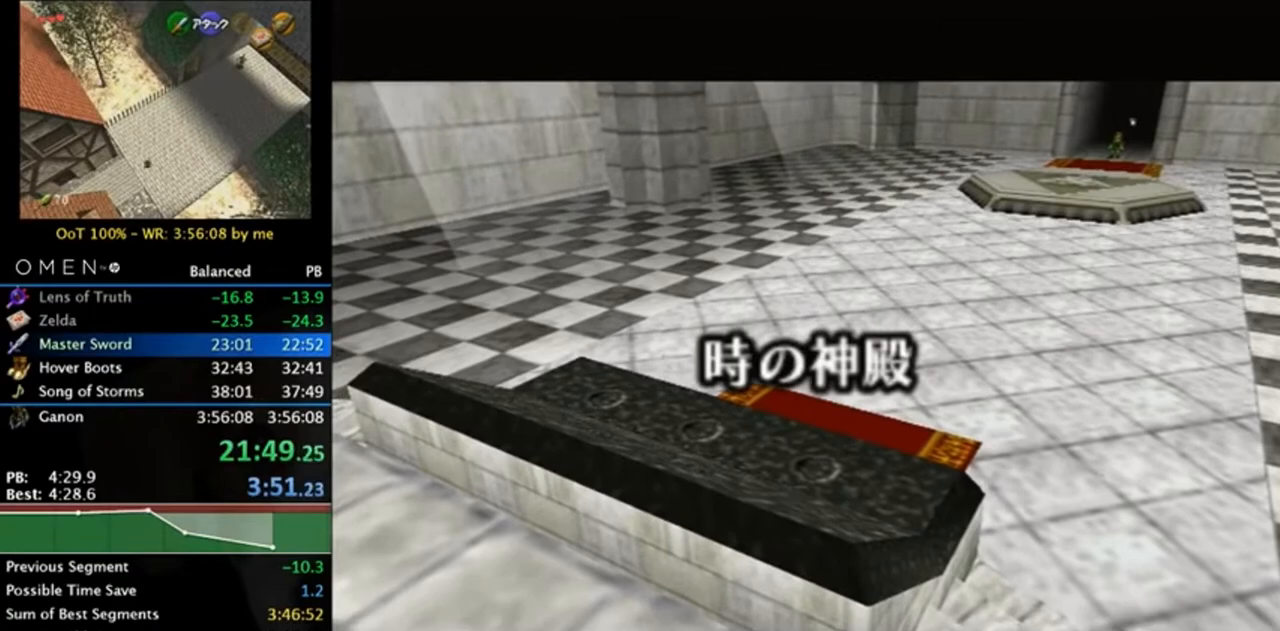
{"buttons": [], "left_stick": "up", "right_stick": "center", "events": []}
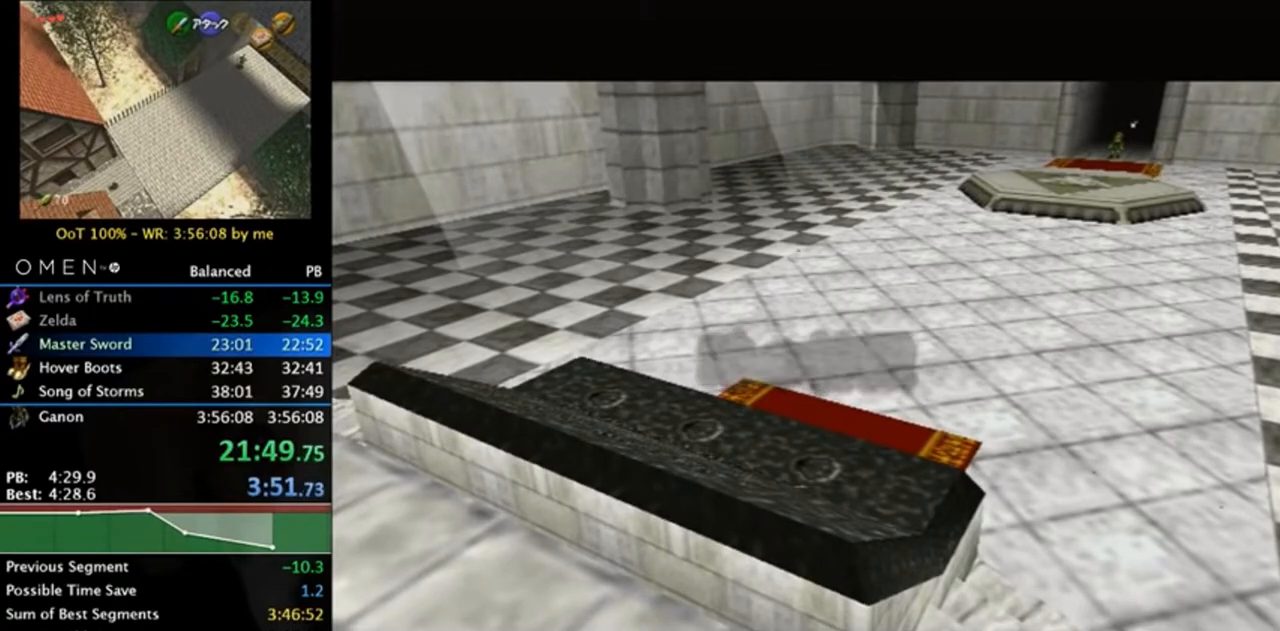
{"buttons": [], "left_stick": "up", "right_stick": "center", "events": []}
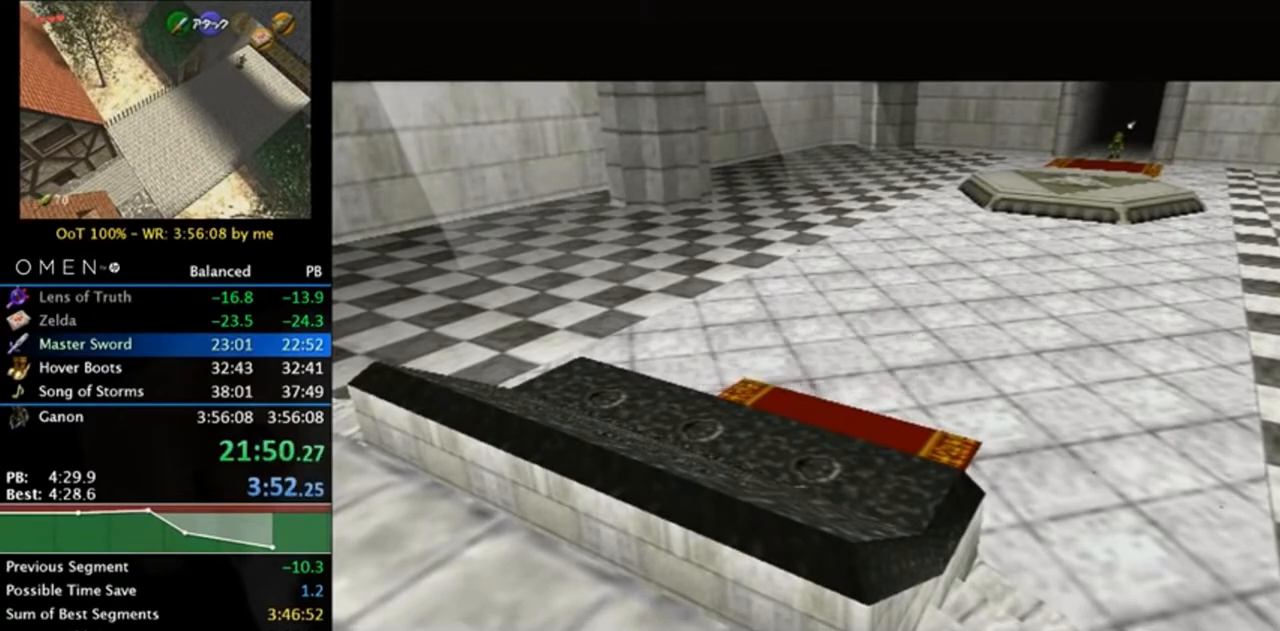
{"buttons": [], "left_stick": "up", "right_stick": "center", "events": []}
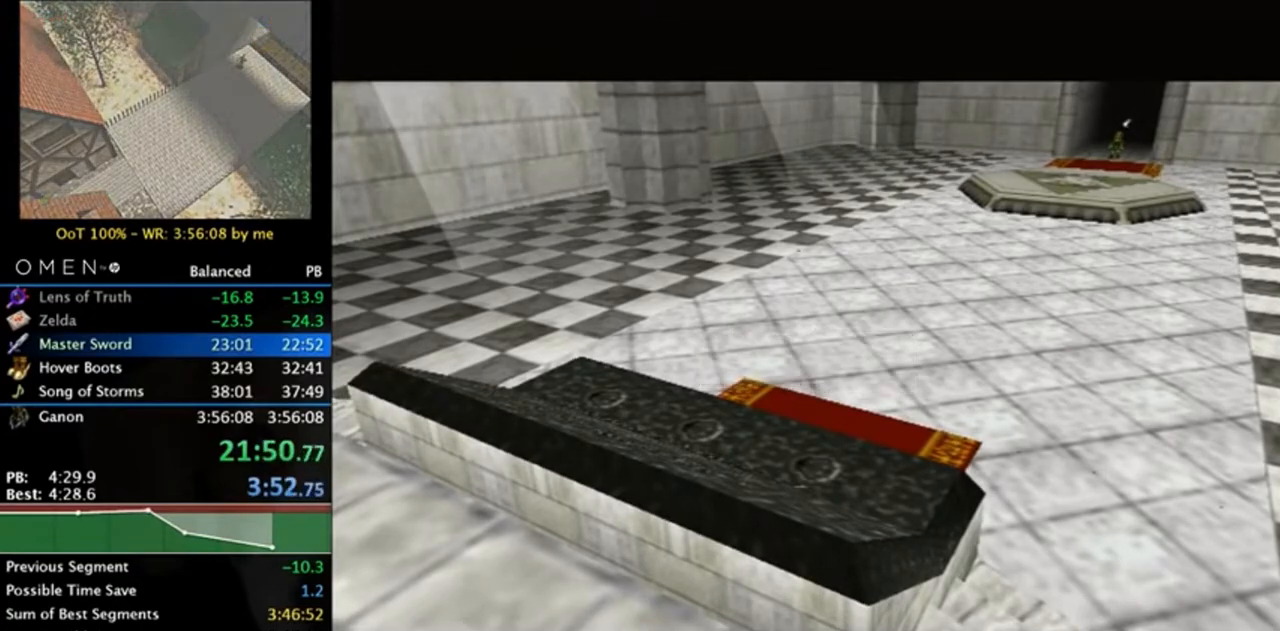
{"buttons": [], "left_stick": "up", "right_stick": "center", "events": []}
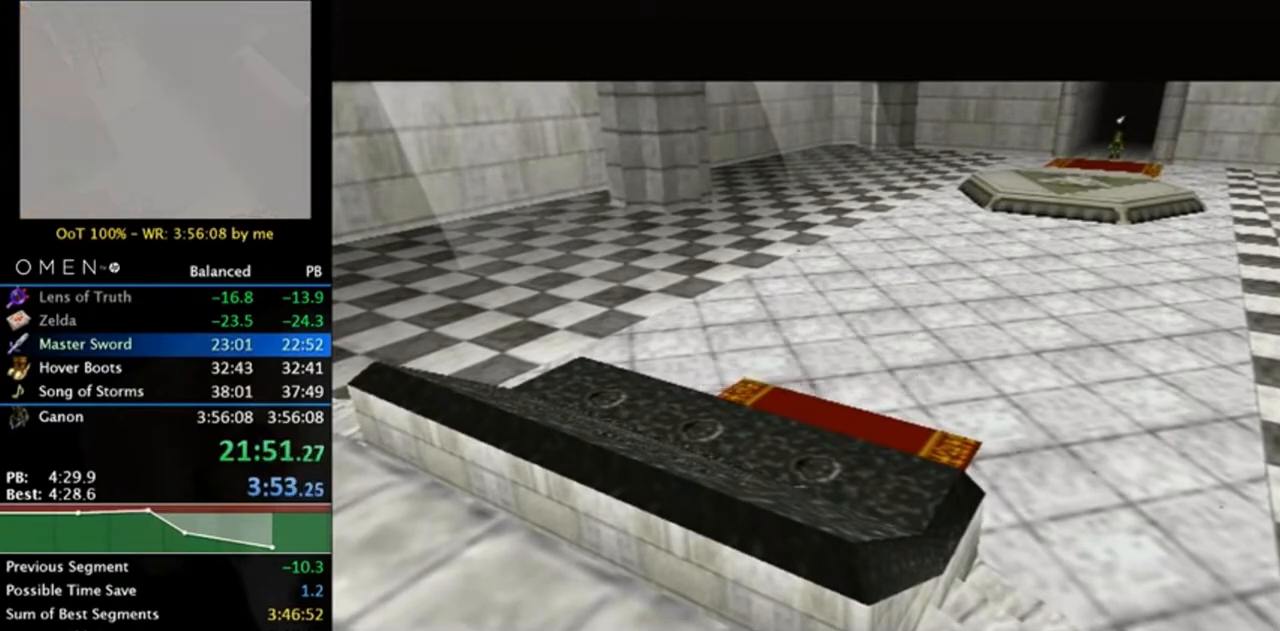
{"buttons": [], "left_stick": "up", "right_stick": "center", "events": []}
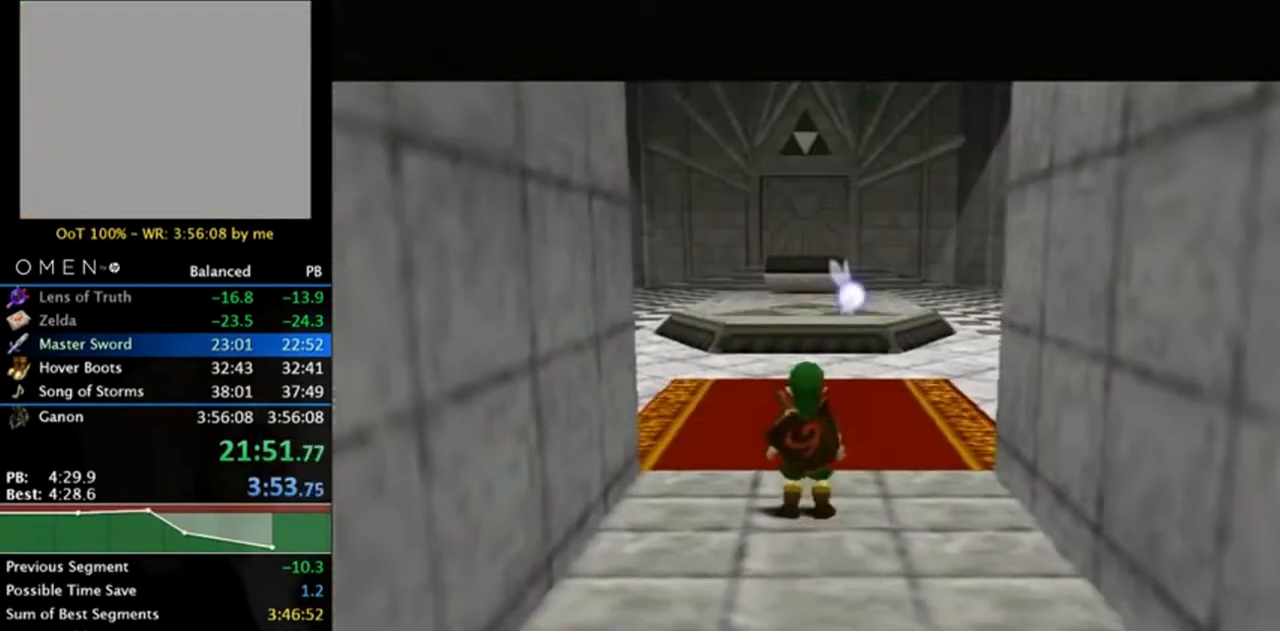
{"buttons": [], "left_stick": "center", "right_stick": "center", "events": [[450, "left_stick", "center"]]}
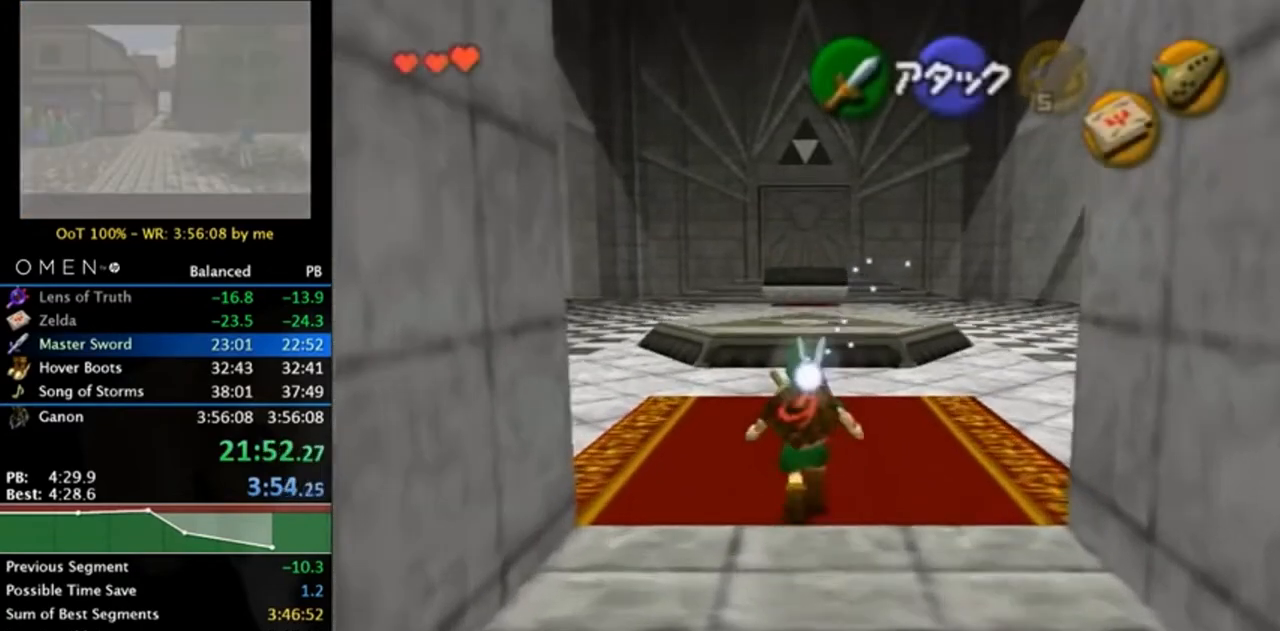
{"buttons": ["L1"], "left_stick": "down", "right_stick": "center", "events": [[17, "left_stick", "down"], [150, "L1", "down"]]}
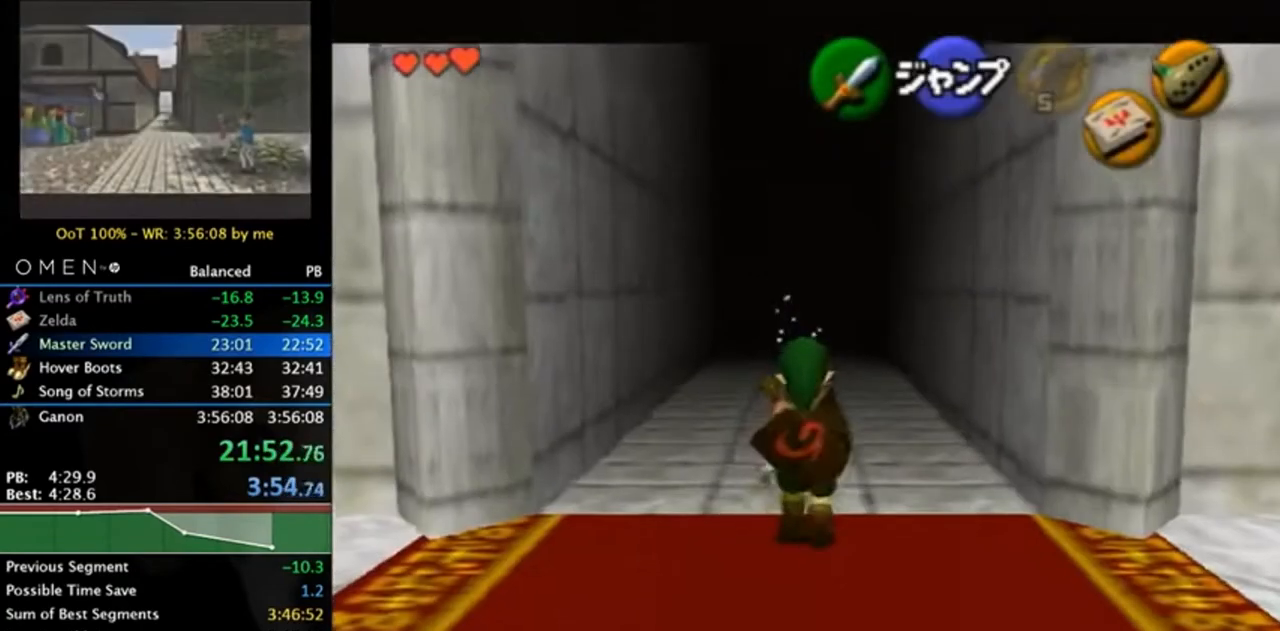
{"buttons": ["A", "L1"], "left_stick": "down-right", "right_stick": "center", "events": [[383, "left_stick", "down-right"], [417, "A", "down"]]}